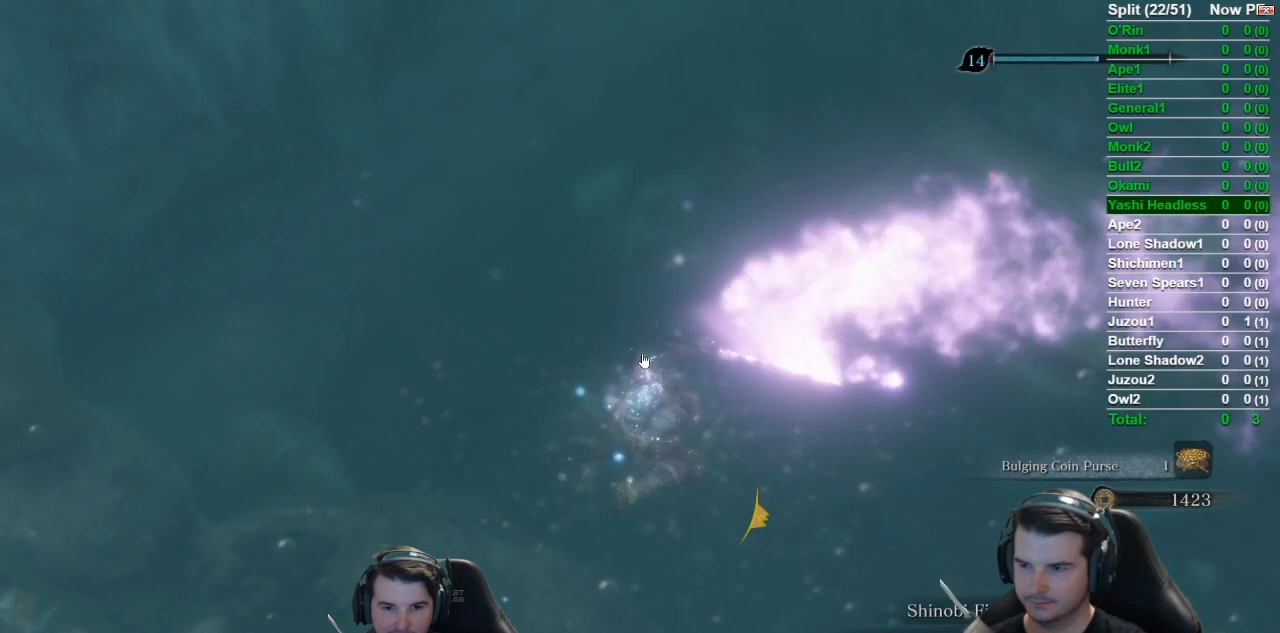
Gameplay with a controller (Xbox layout); each line is a JSON object with the inputs held at the frame after it. "events" lists button and stick changes between this image and that frame as [ms after this image, input, new state], when the widget could be followed in between. Not read: START.
{"buttons": [], "left_stick": "up", "right_stick": "up", "events": []}
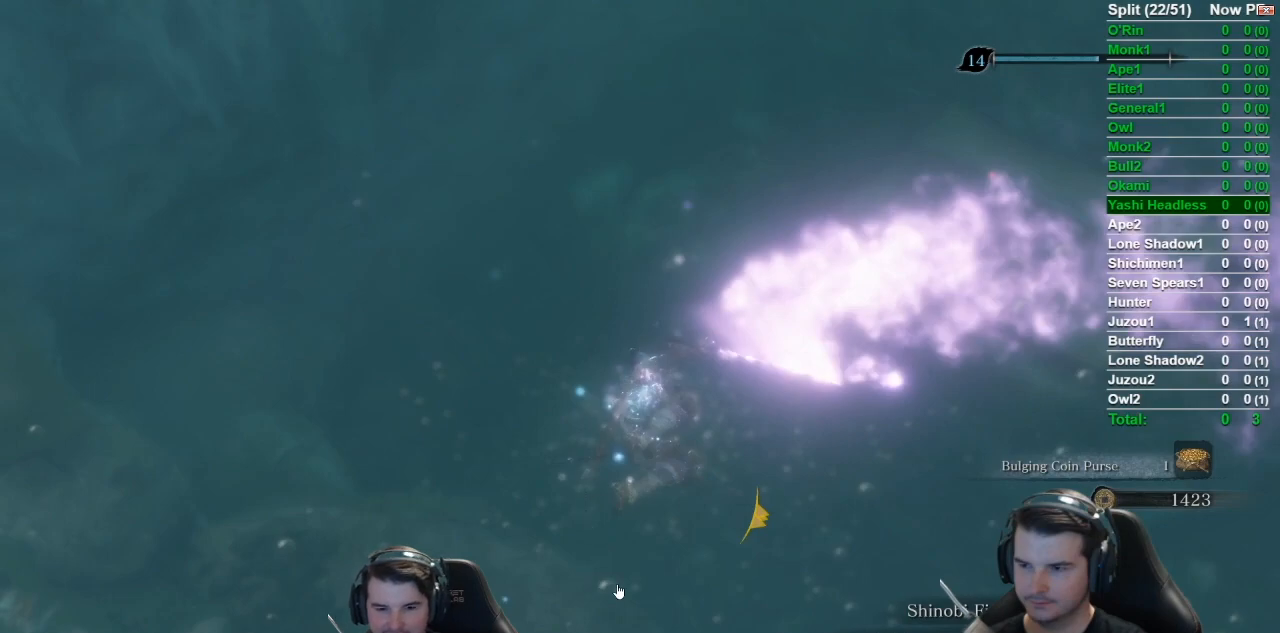
{"buttons": [], "left_stick": "up", "right_stick": "up", "events": []}
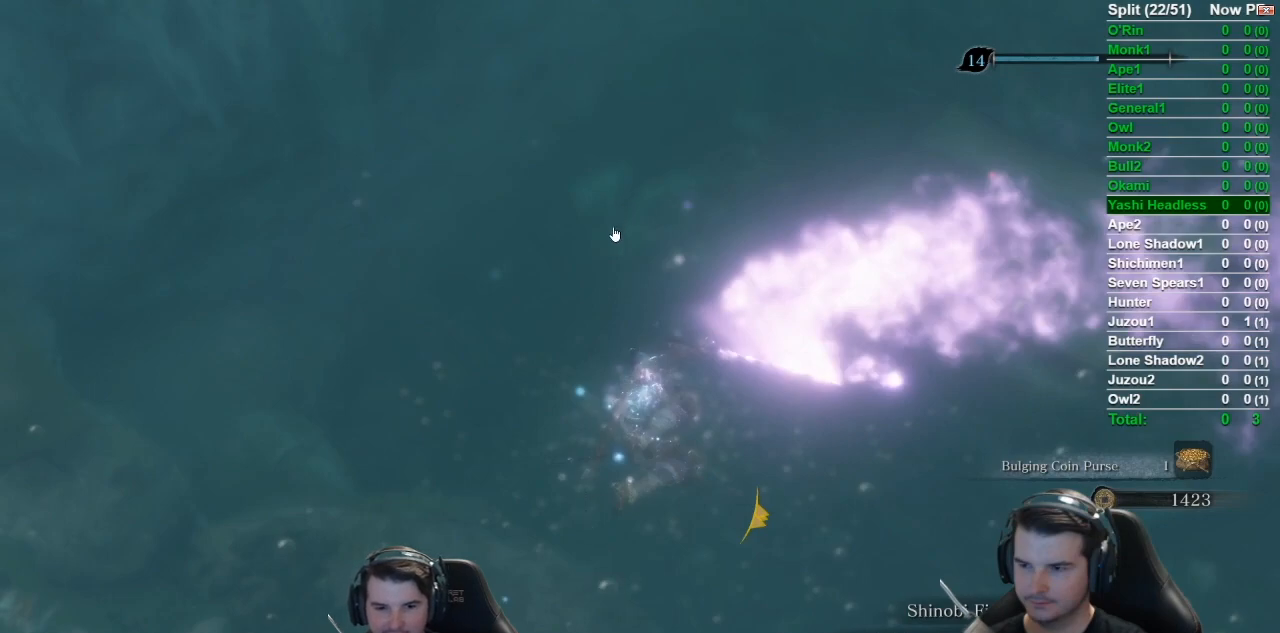
{"buttons": [], "left_stick": "up", "right_stick": "up", "events": []}
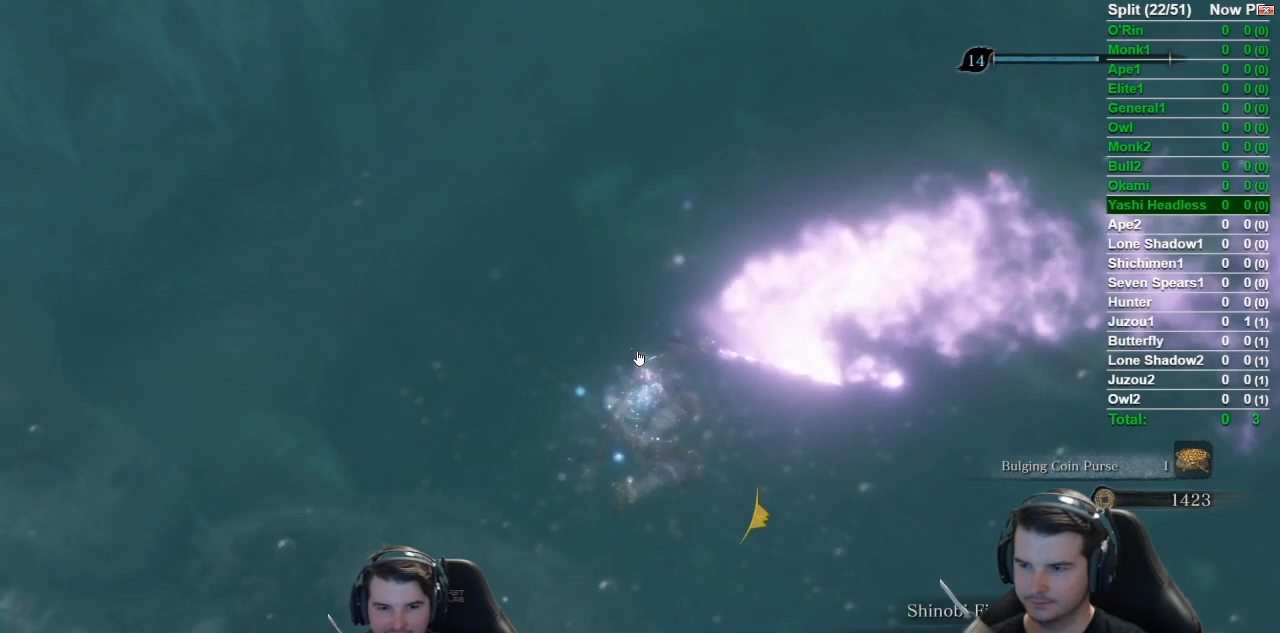
{"buttons": [], "left_stick": "up", "right_stick": "up", "events": []}
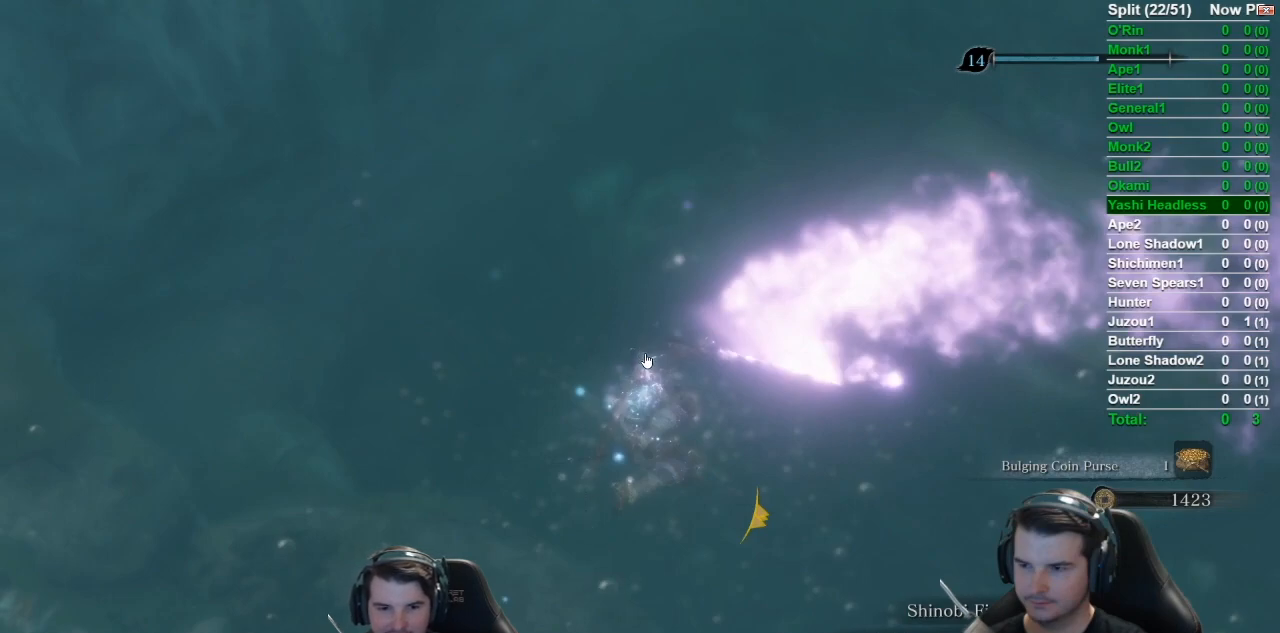
{"buttons": [], "left_stick": "up", "right_stick": "up", "events": []}
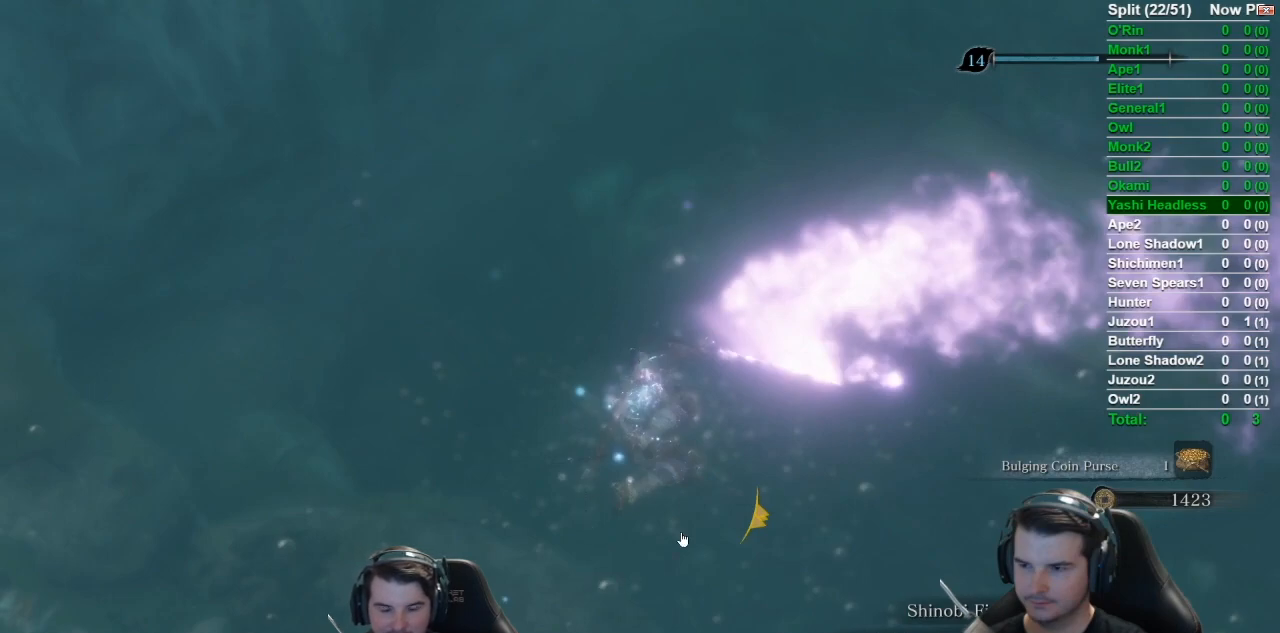
{"buttons": [], "left_stick": "up", "right_stick": "up", "events": []}
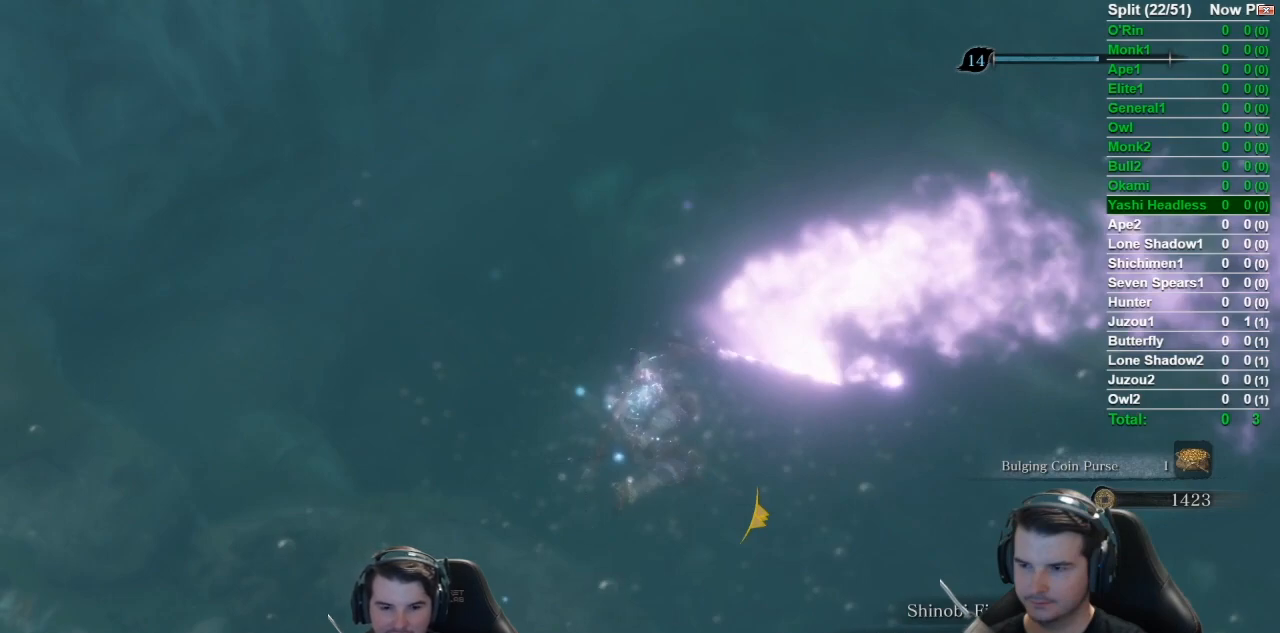
{"buttons": [], "left_stick": "up", "right_stick": "up", "events": []}